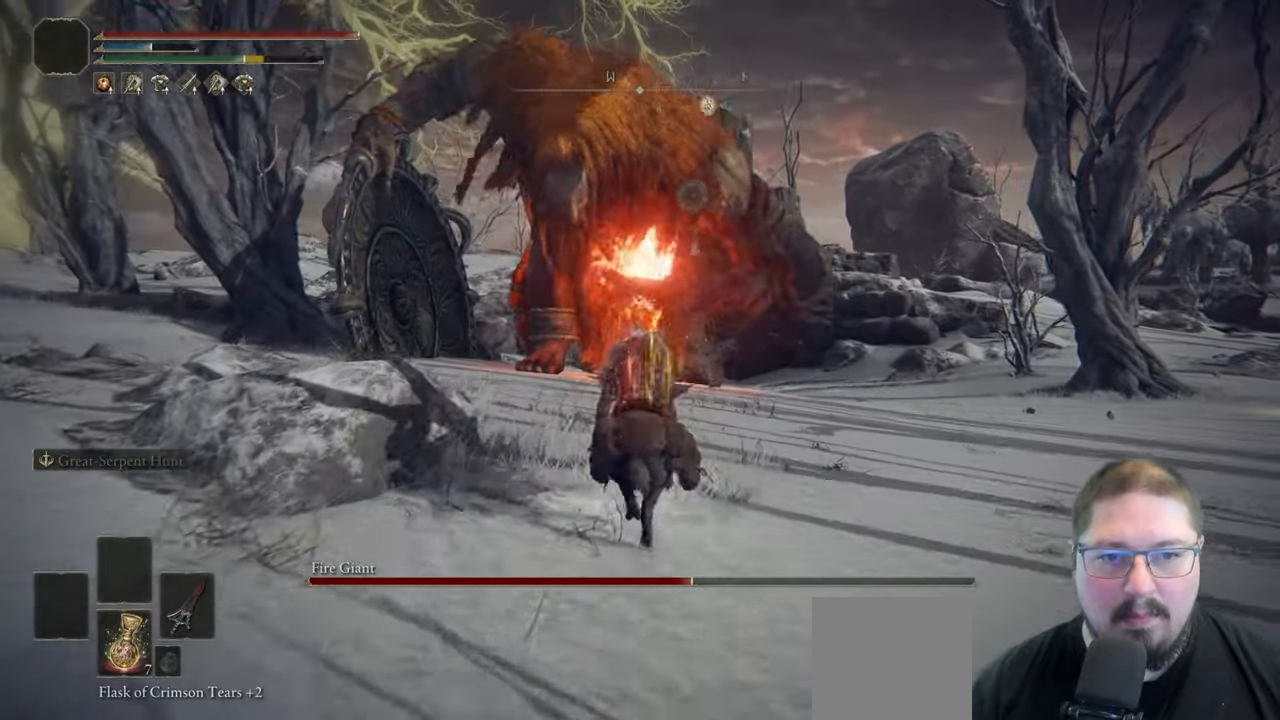
Gameplay with a controller (Xbox layout); each line is a JSON object with the inputs held at the frame after it (dt_ms = milliseconds from this image to that frame). "button_events" lists button changes between this image and that frame as [ms after this image, input, new state], when the widget could be followed in between (sticks are given only as held states).
{"dt_ms": 500, "buttons": ["B"], "left_stick": "up", "right_stick": "center", "button_events": [[483, "B", "down"]]}
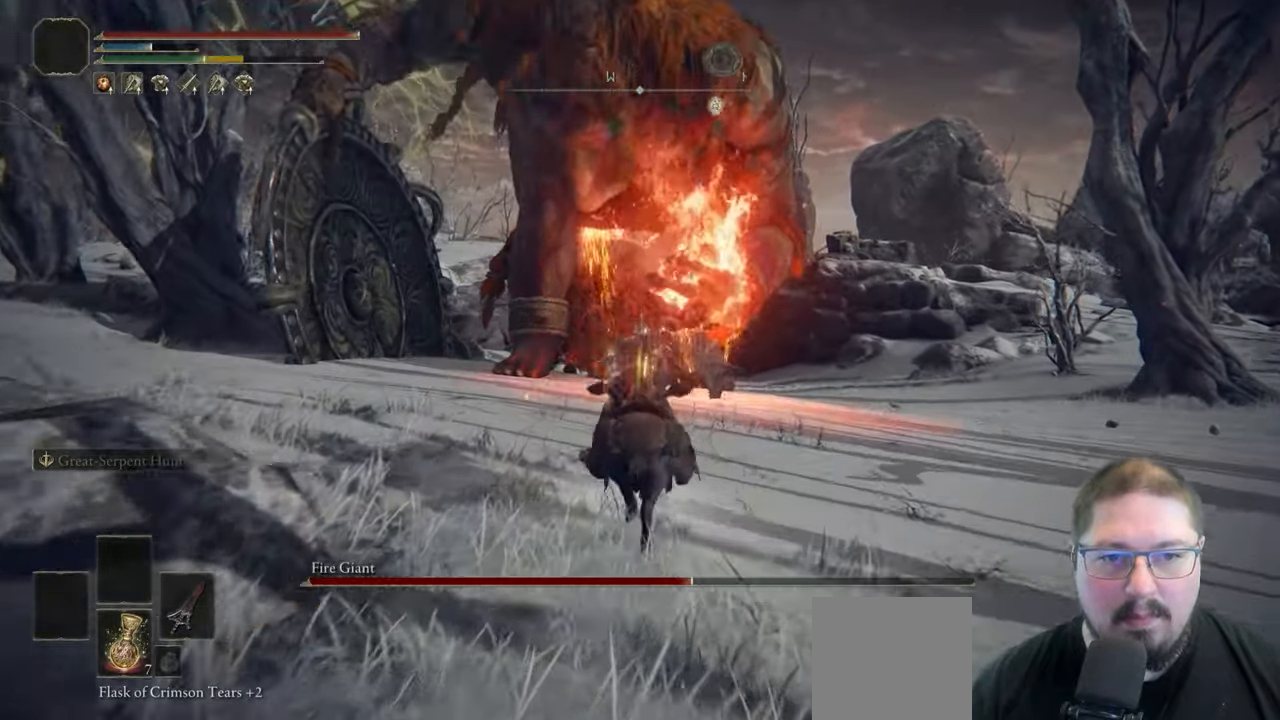
{"dt_ms": 500, "buttons": [], "left_stick": "up", "right_stick": "center", "button_events": [[183, "B", "up"]]}
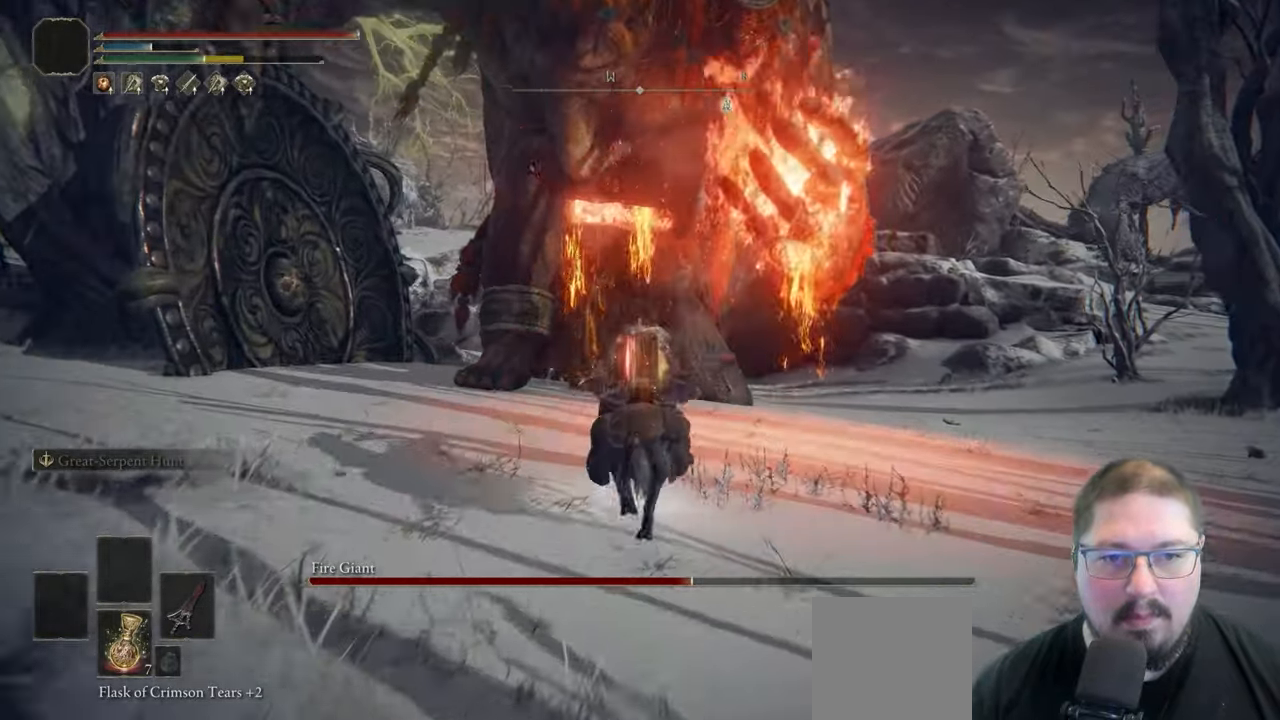
{"dt_ms": 1000, "buttons": [], "left_stick": "up", "right_stick": "center", "button_events": []}
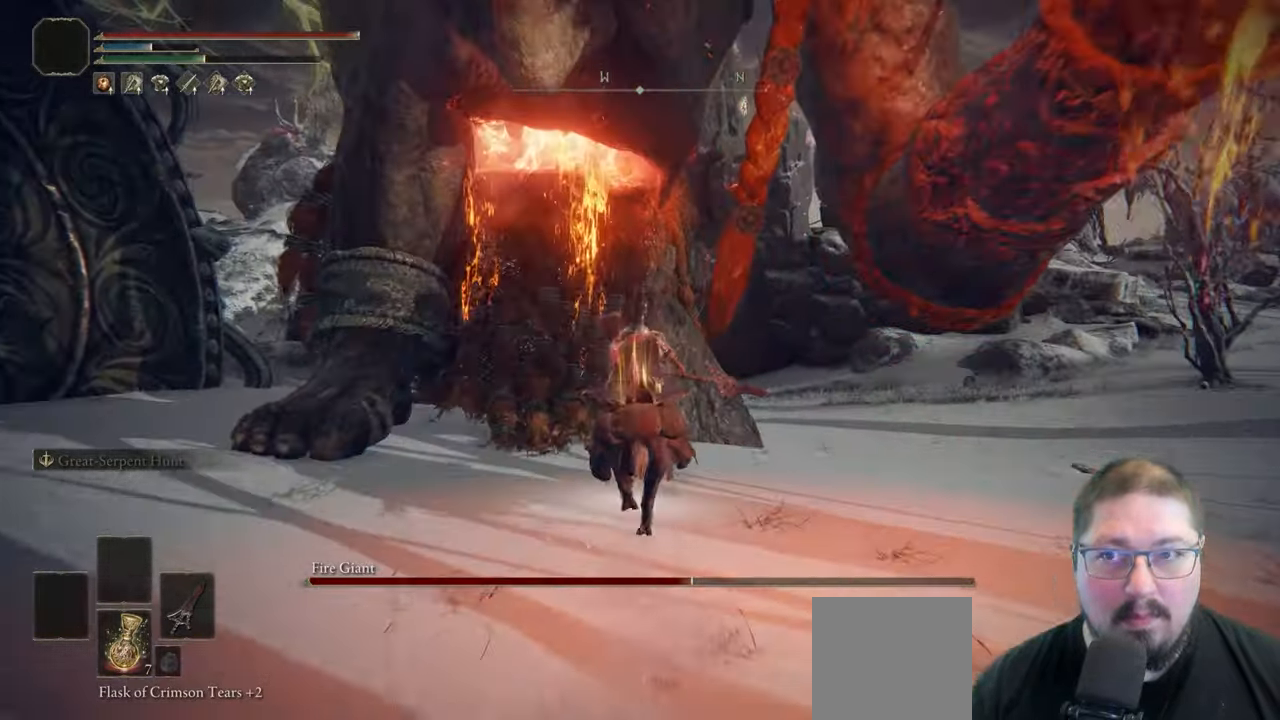
{"dt_ms": 500, "buttons": [], "left_stick": "center", "right_stick": "center", "button_events": [[33, "L3", "down"], [183, "L3", "up"]]}
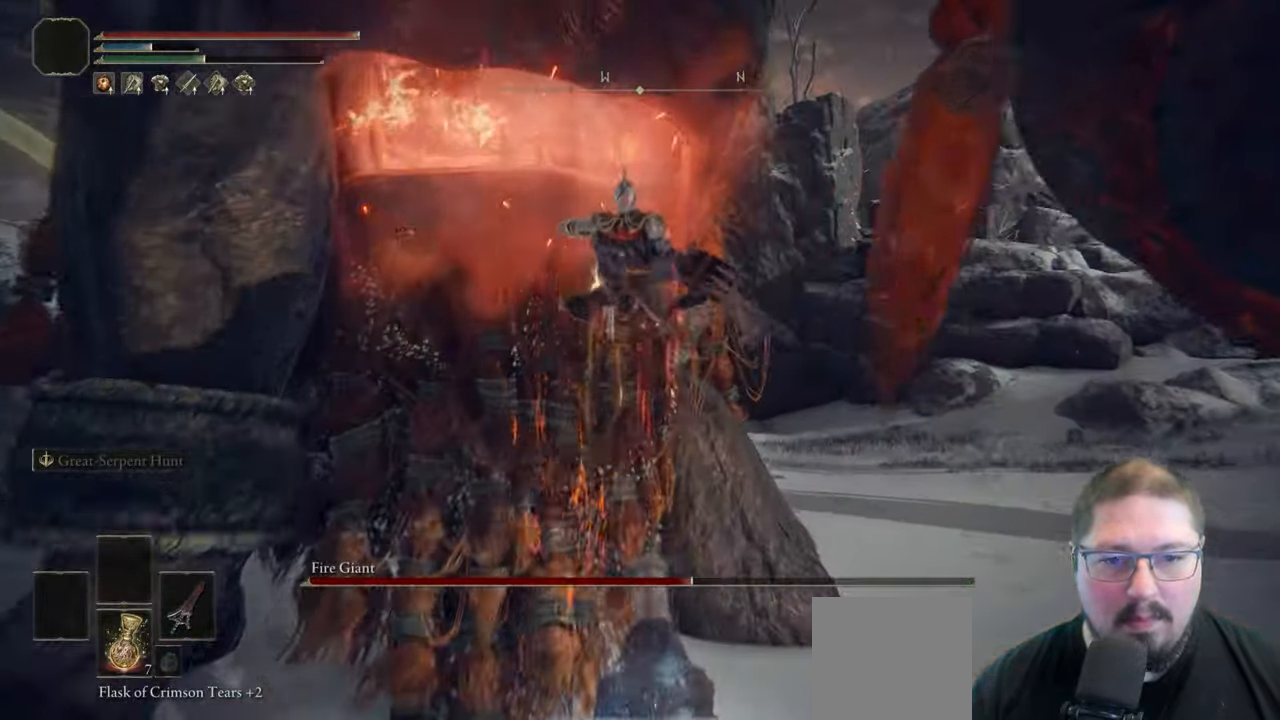
{"dt_ms": 500, "buttons": [], "left_stick": "up", "right_stick": "center", "button_events": []}
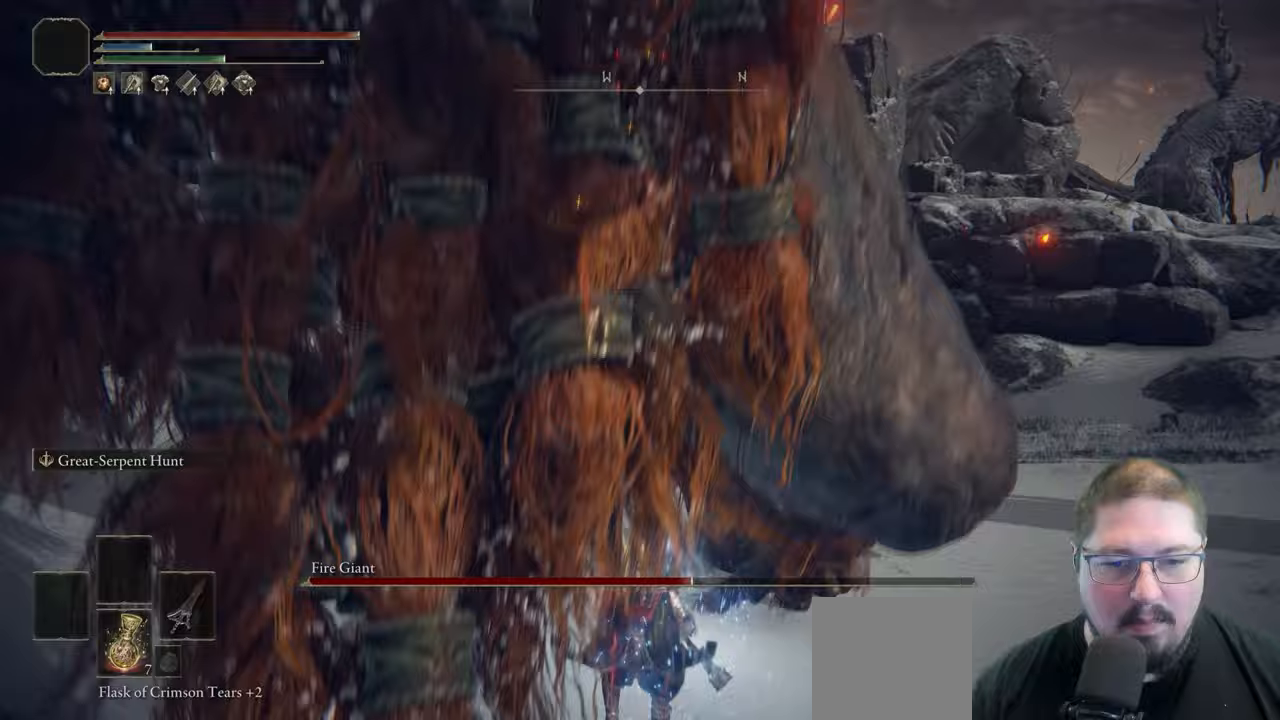
{"dt_ms": 500, "buttons": ["R2"], "left_stick": "up", "right_stick": "up-right", "button_events": [[67, "R2", "down"]]}
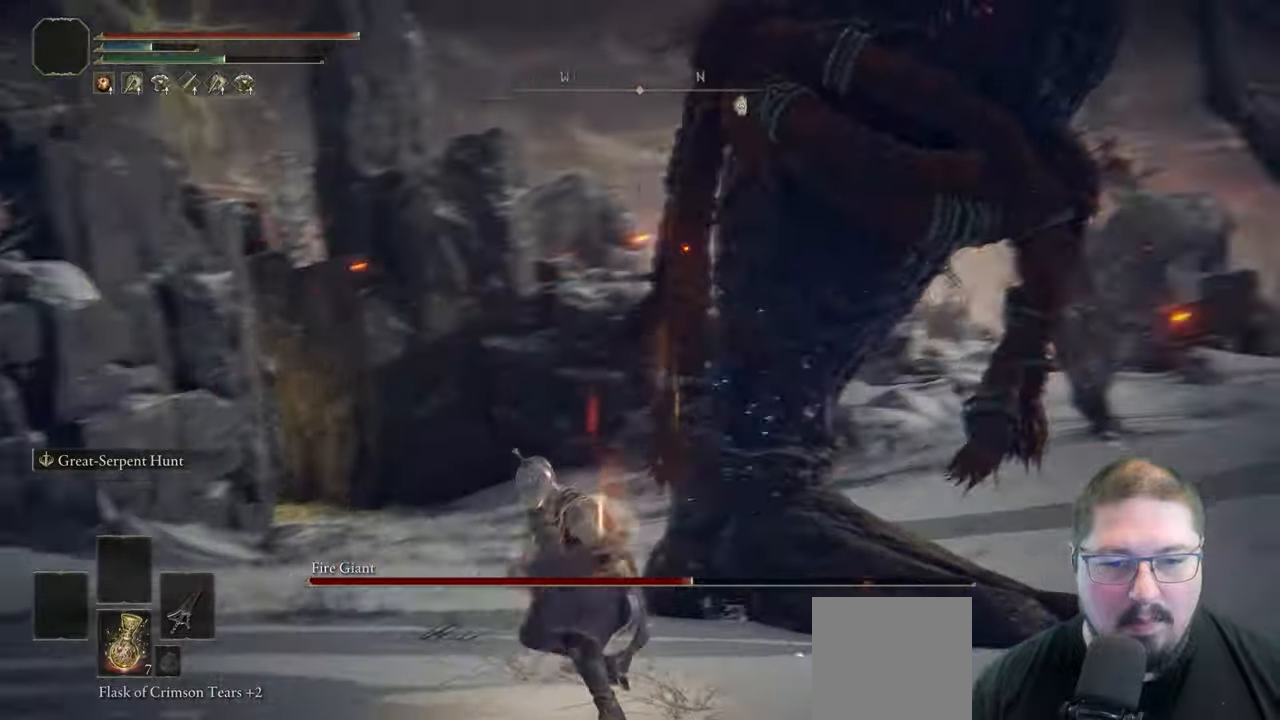
{"dt_ms": 500, "buttons": ["R2"], "left_stick": "up", "right_stick": "up", "button_events": []}
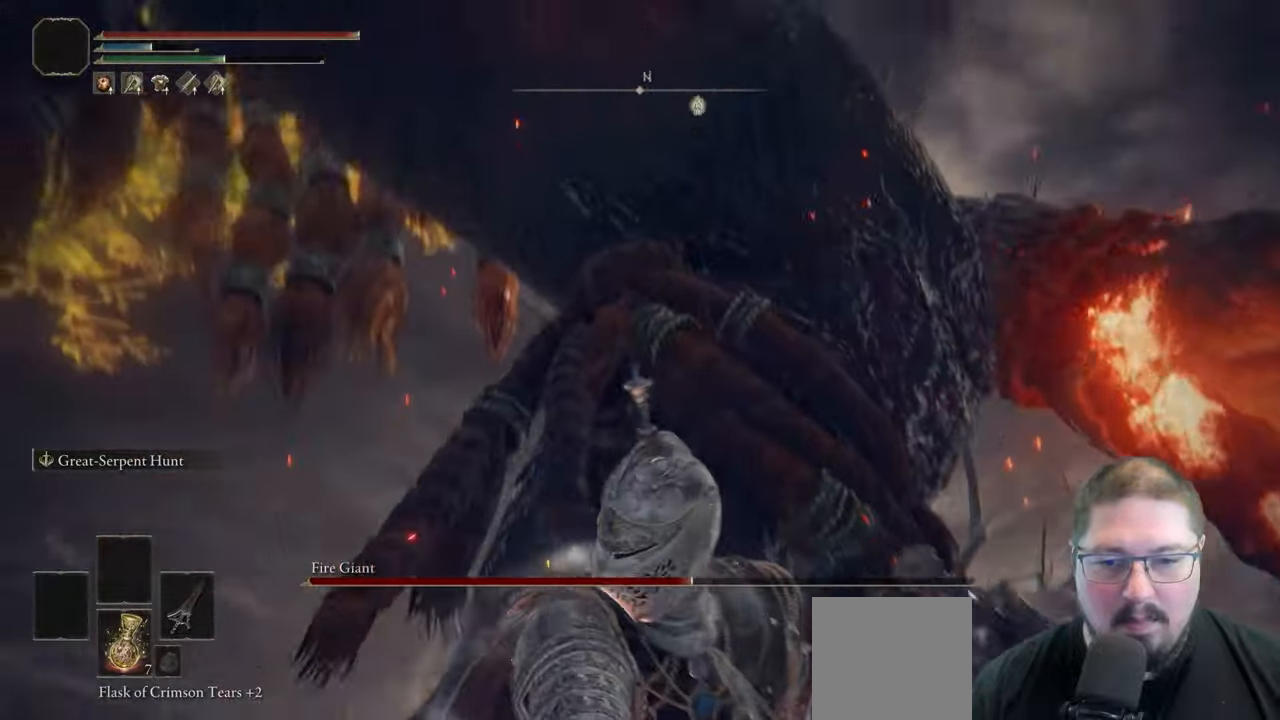
{"dt_ms": 500, "buttons": ["R2"], "left_stick": "up", "right_stick": "up-right", "button_events": []}
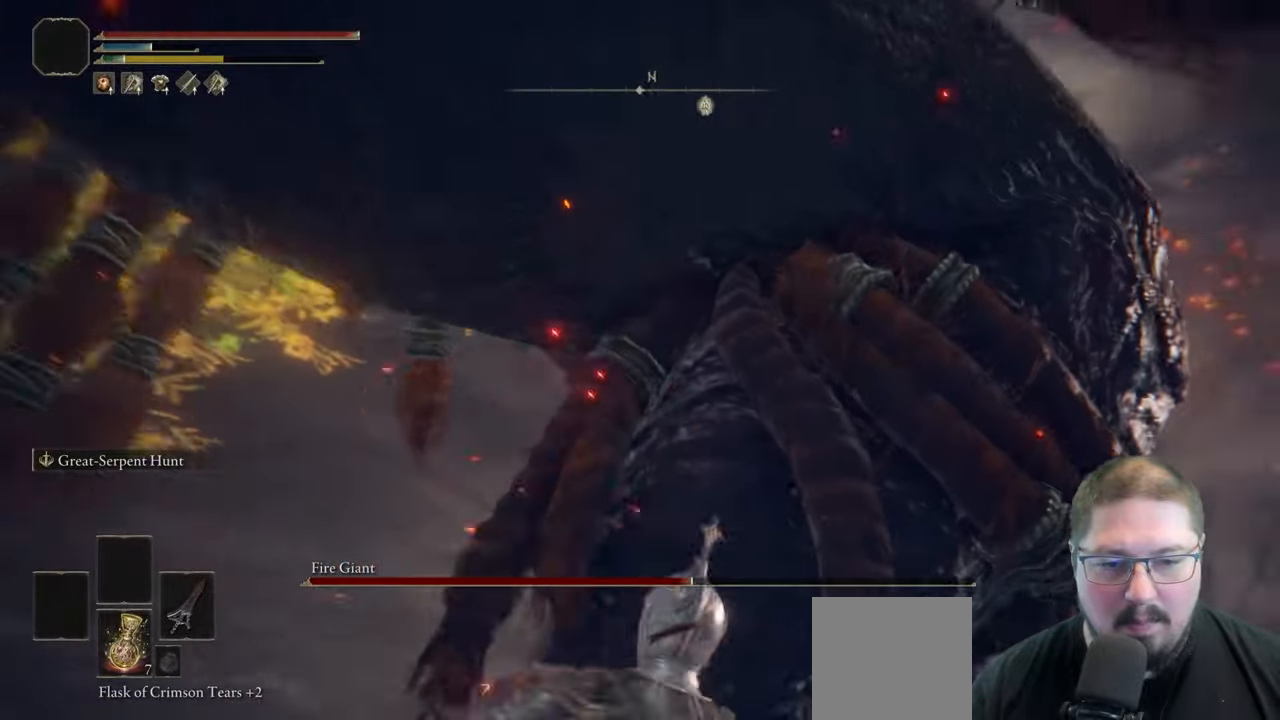
{"dt_ms": 1000, "buttons": ["R2"], "left_stick": "up-right", "right_stick": "center", "button_events": [[283, "R2", "up"], [400, "R2", "down"]]}
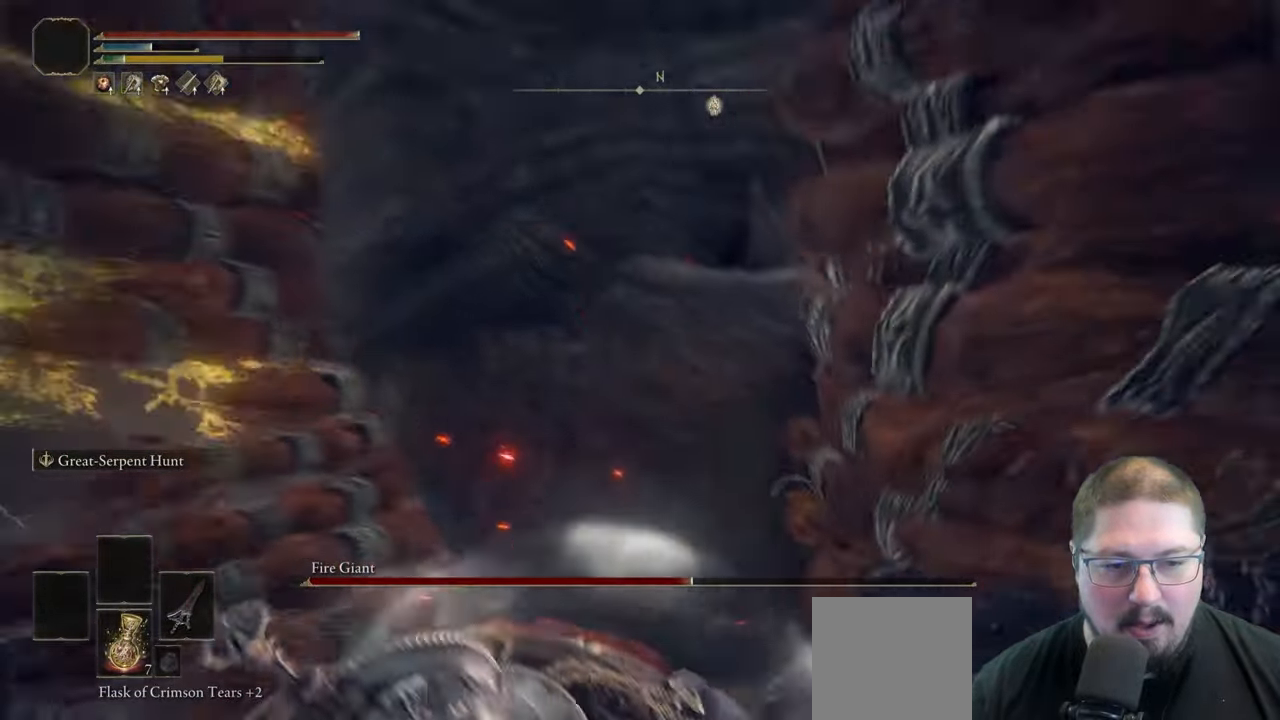
{"dt_ms": 500, "buttons": ["R2"], "left_stick": "up-right", "right_stick": "right", "button_events": []}
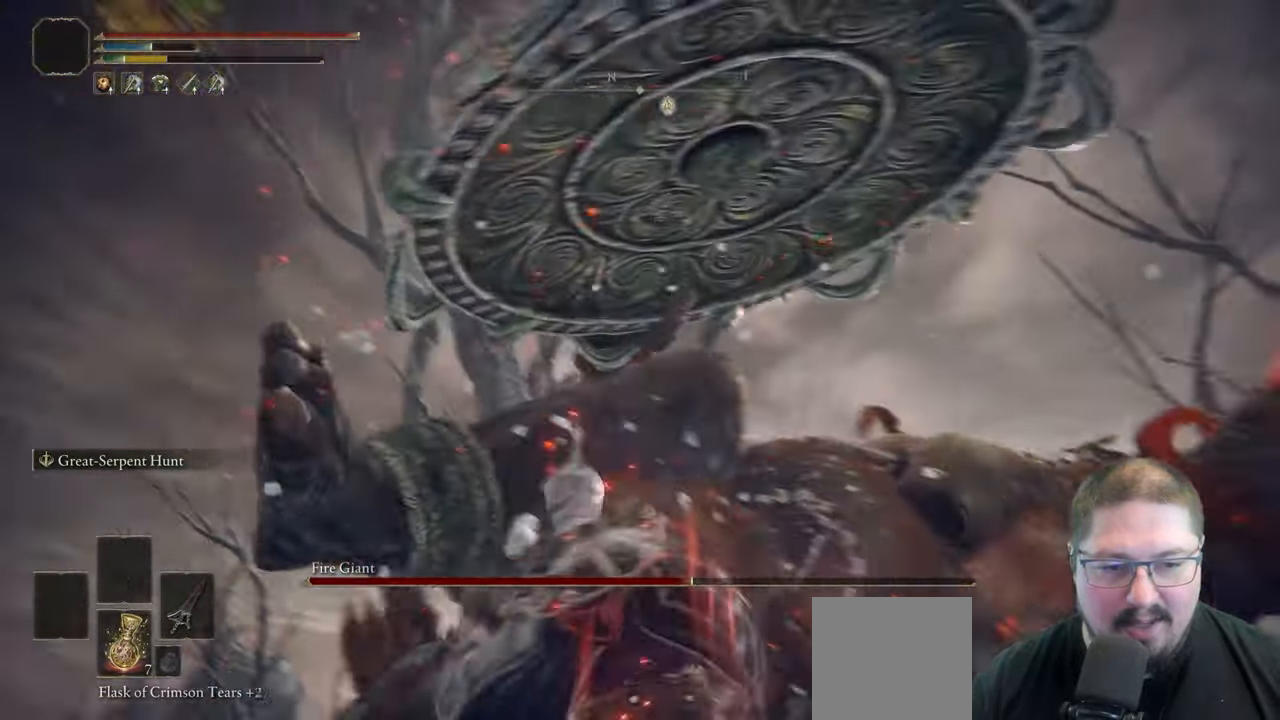
{"dt_ms": 500, "buttons": [], "left_stick": "up-right", "right_stick": "down-right", "button_events": [[250, "R2", "up"]]}
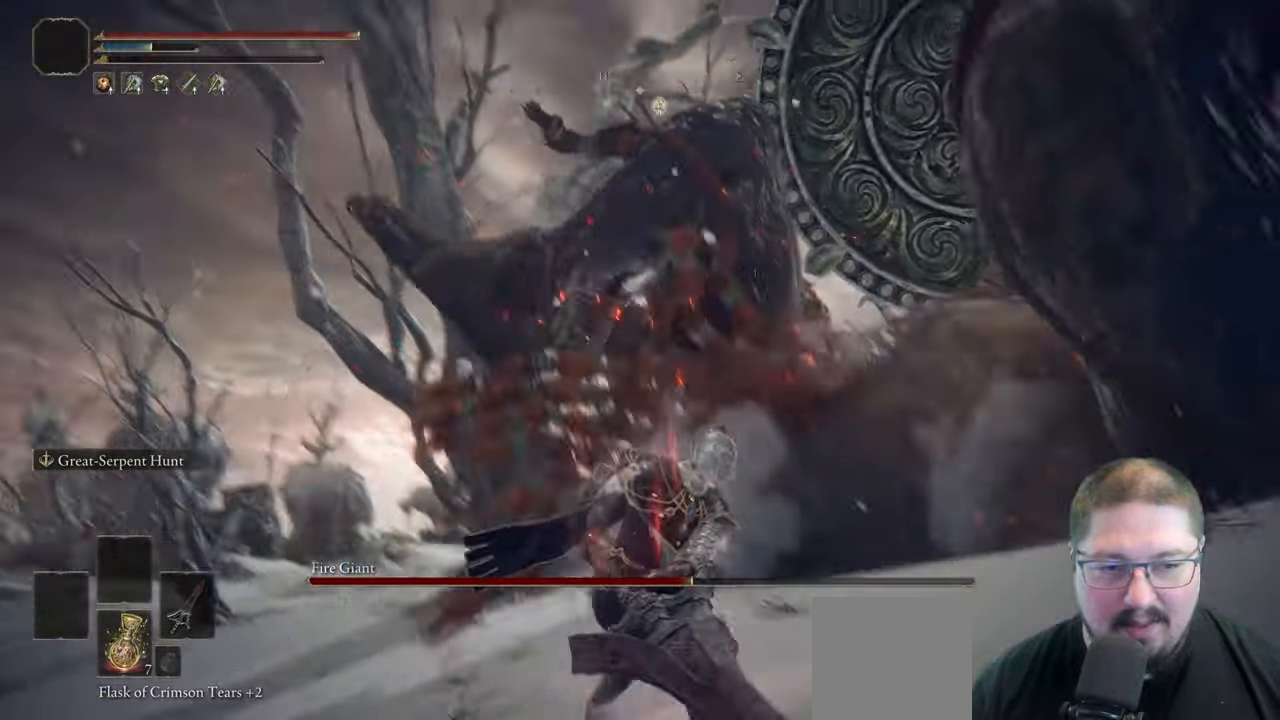
{"dt_ms": 500, "buttons": [], "left_stick": "up", "right_stick": "center", "button_events": []}
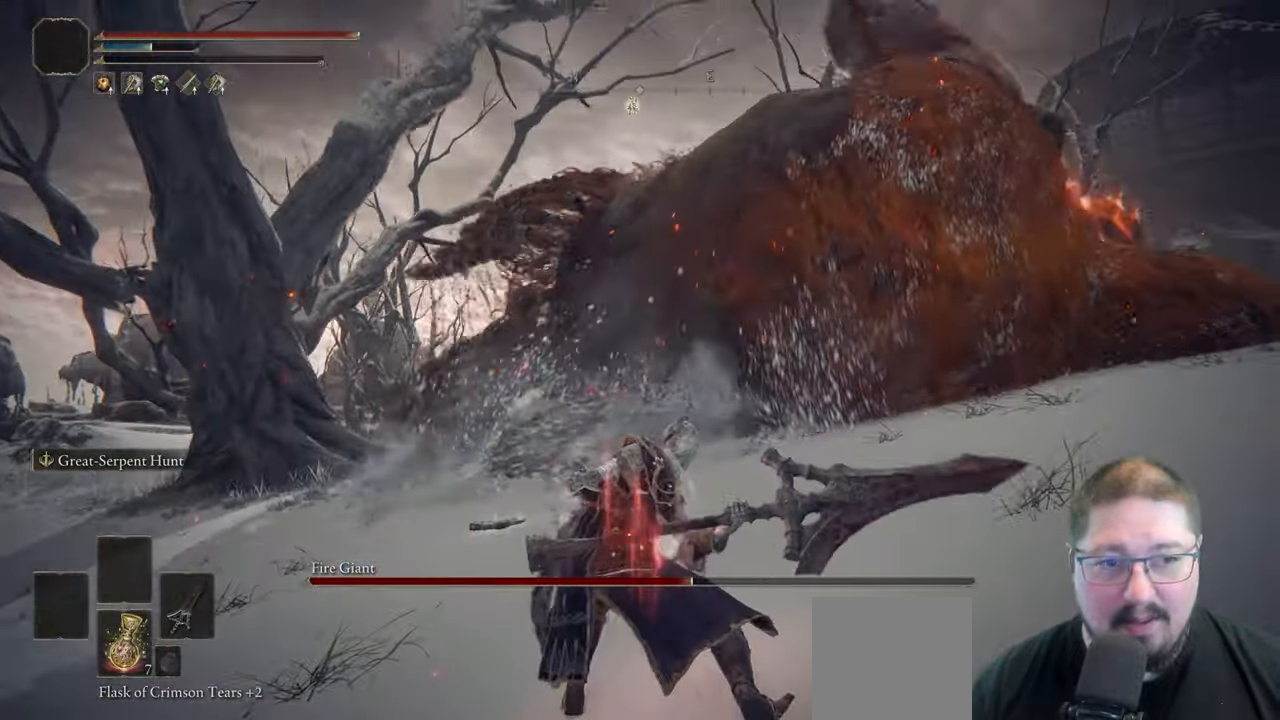
{"dt_ms": 500, "buttons": [], "left_stick": "up", "right_stick": "center", "button_events": []}
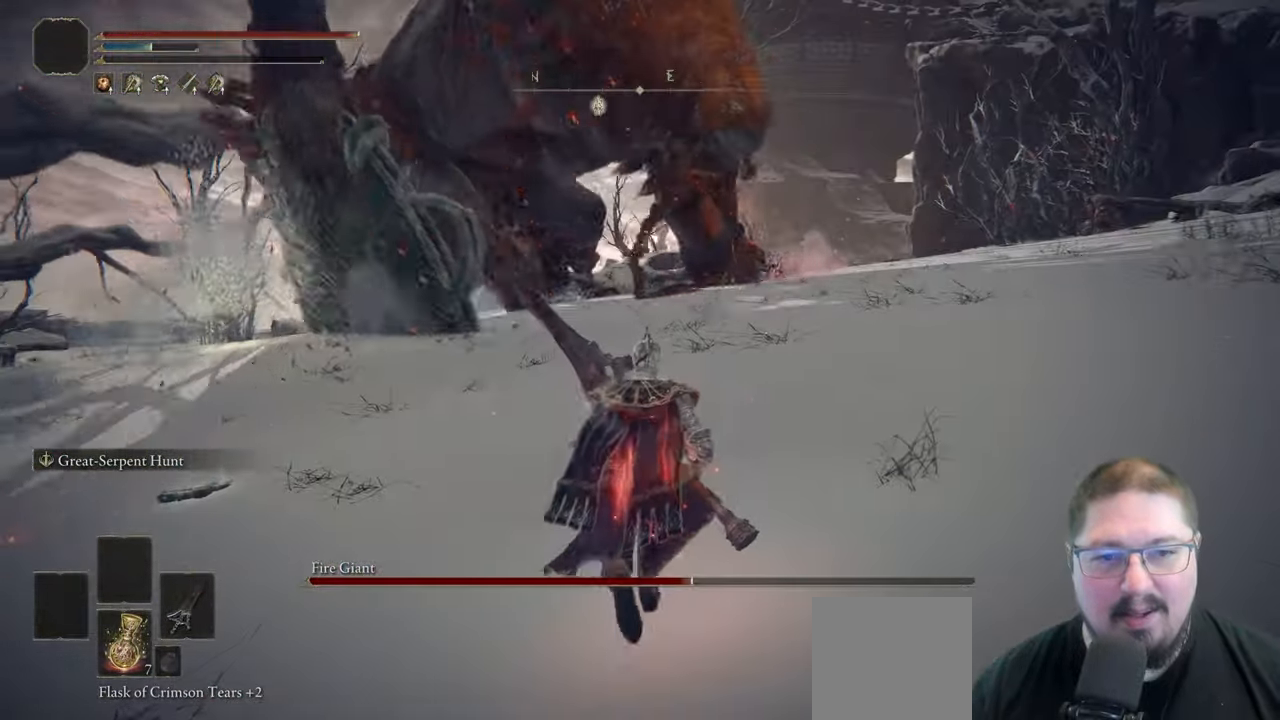
{"dt_ms": 500, "buttons": ["B"], "left_stick": "up", "right_stick": "center", "button_events": [[50, "B", "down"]]}
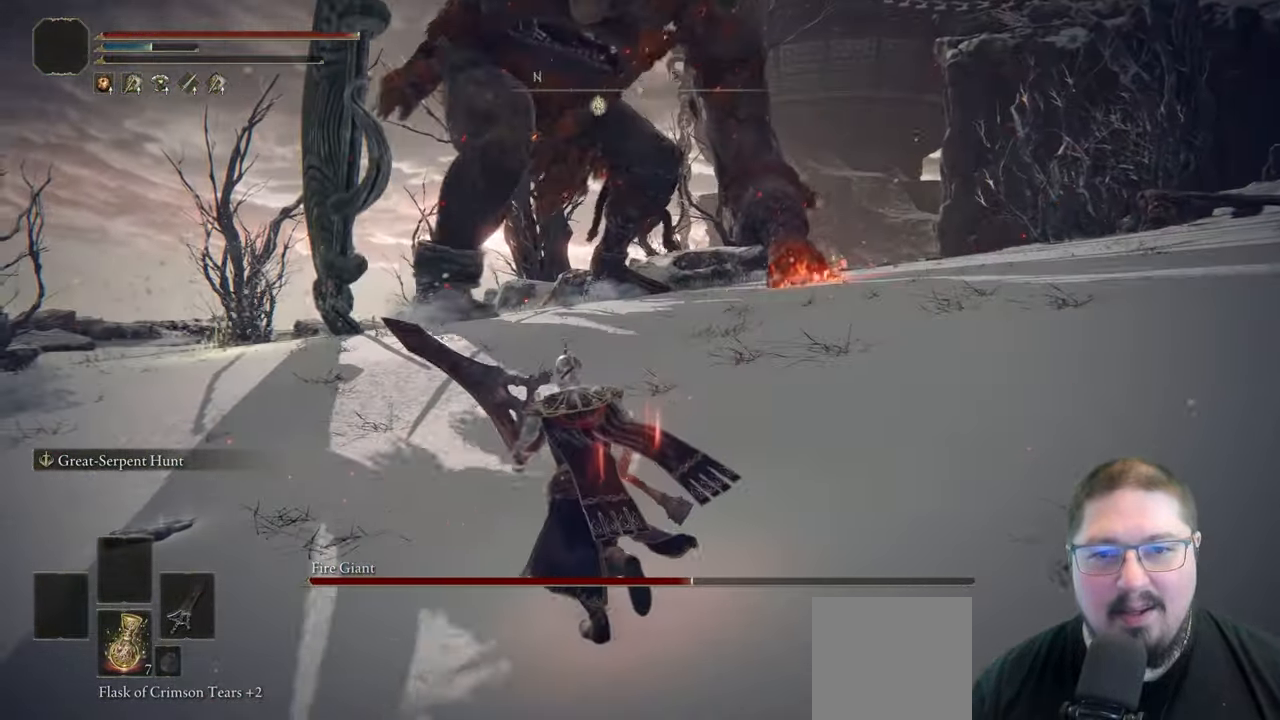
{"dt_ms": 500, "buttons": ["B"], "left_stick": "up", "right_stick": "center", "button_events": []}
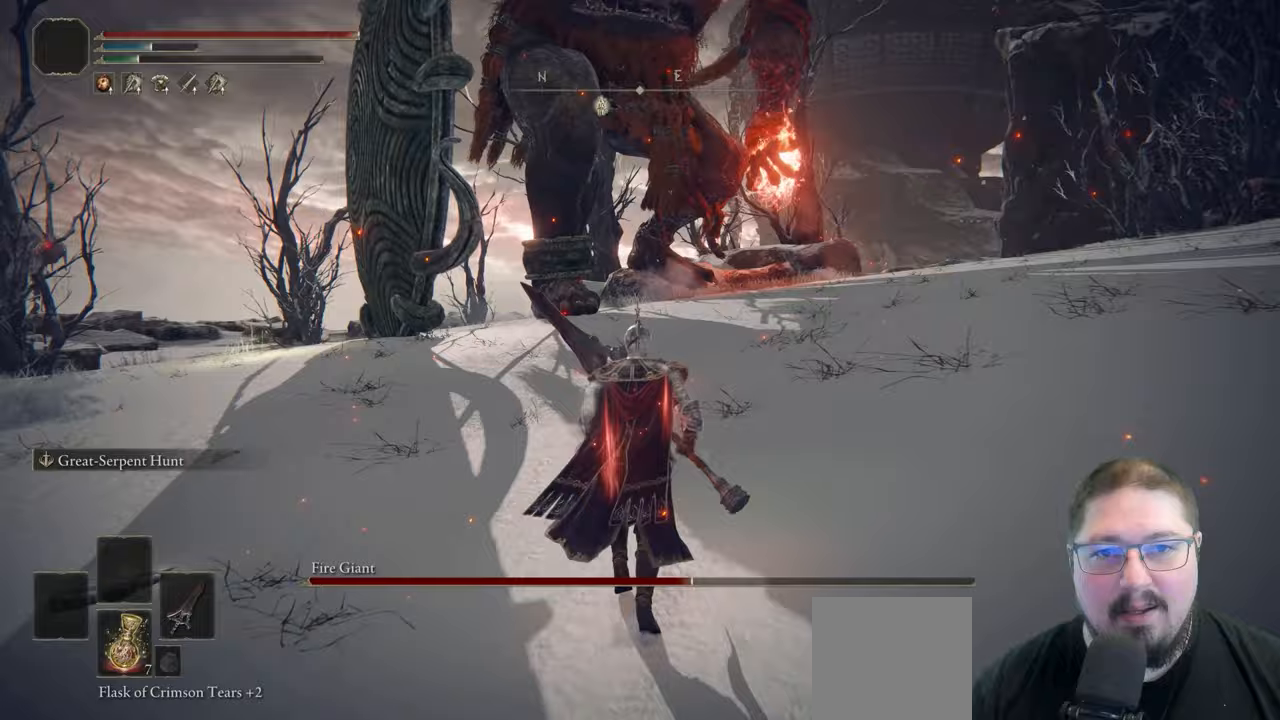
{"dt_ms": 500, "buttons": [], "left_stick": "up", "right_stick": "center", "button_events": [[200, "B", "up"]]}
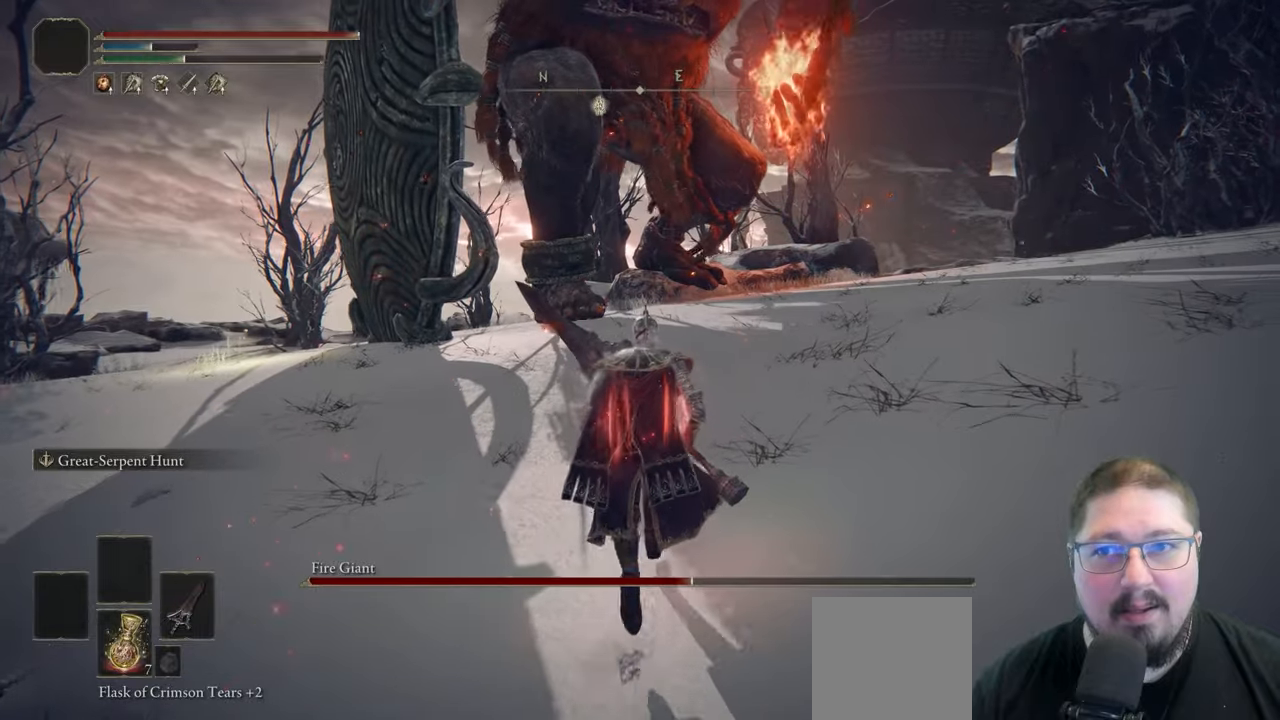
{"dt_ms": 500, "buttons": [], "left_stick": "up", "right_stick": "center", "button_events": []}
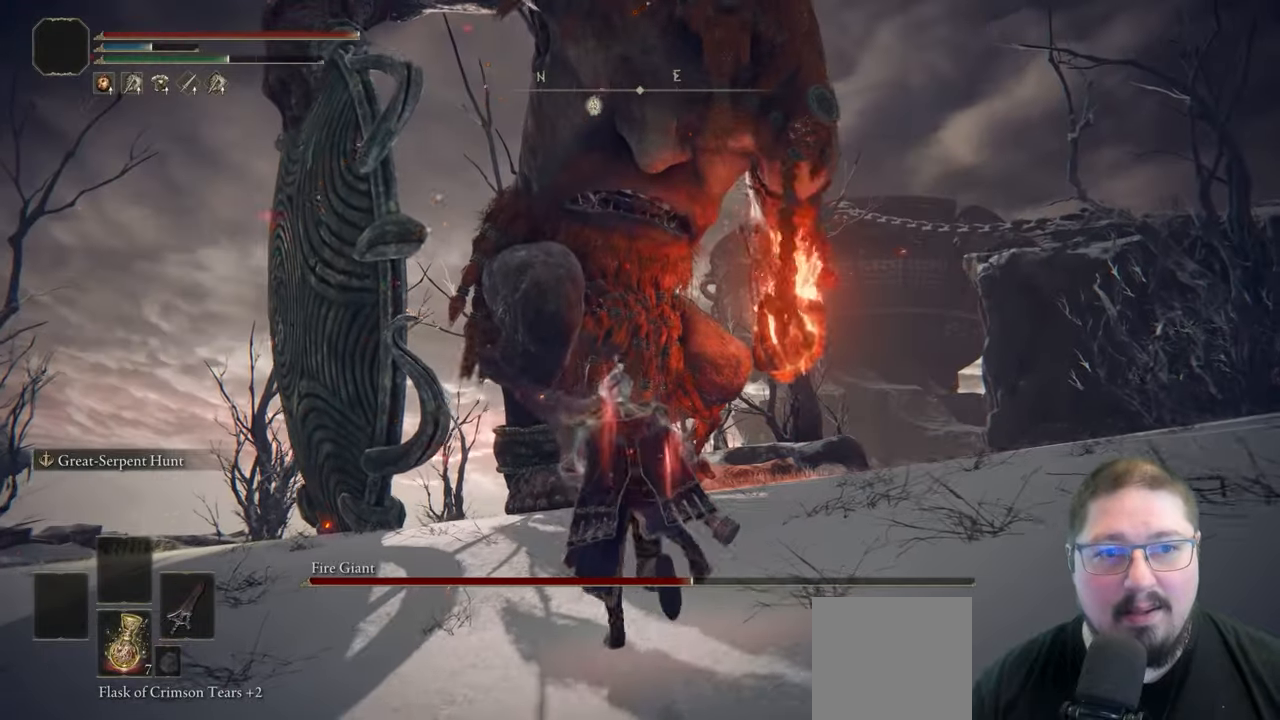
{"dt_ms": 500, "buttons": [], "left_stick": "up", "right_stick": "center", "button_events": []}
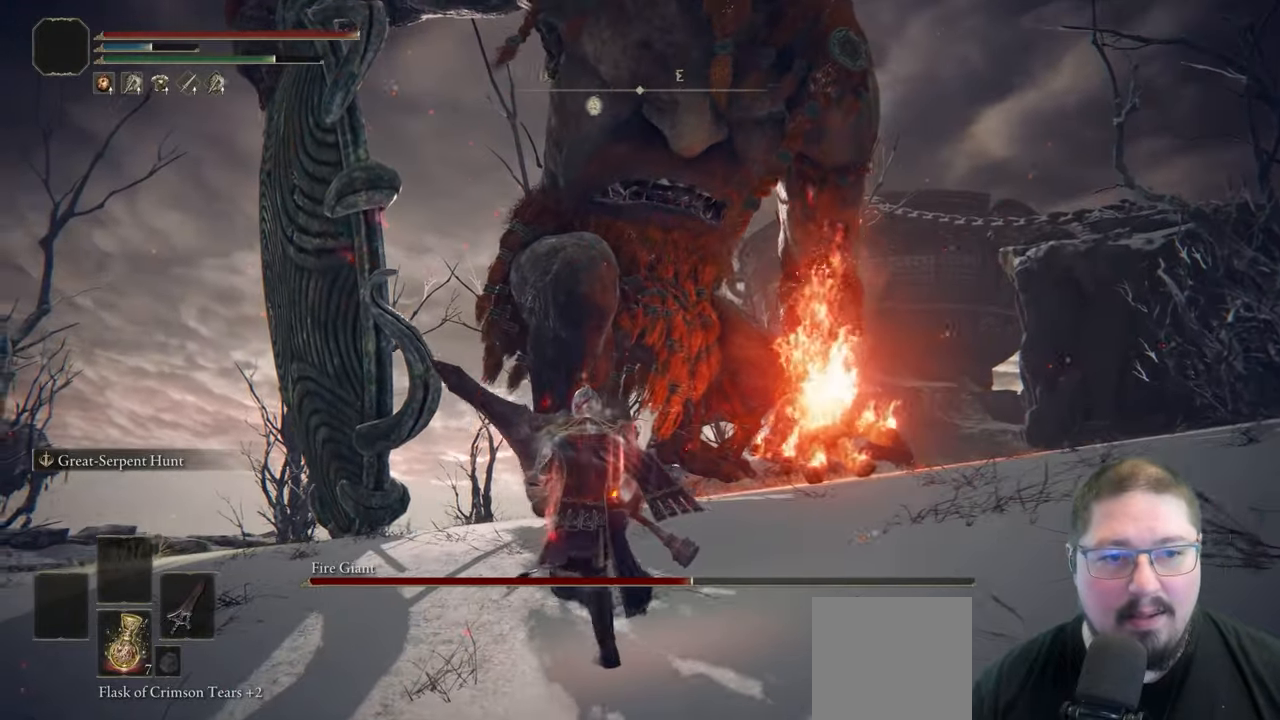
{"dt_ms": 1000, "buttons": ["B"], "left_stick": "up", "right_stick": "center", "button_events": [[767, "B", "down"]]}
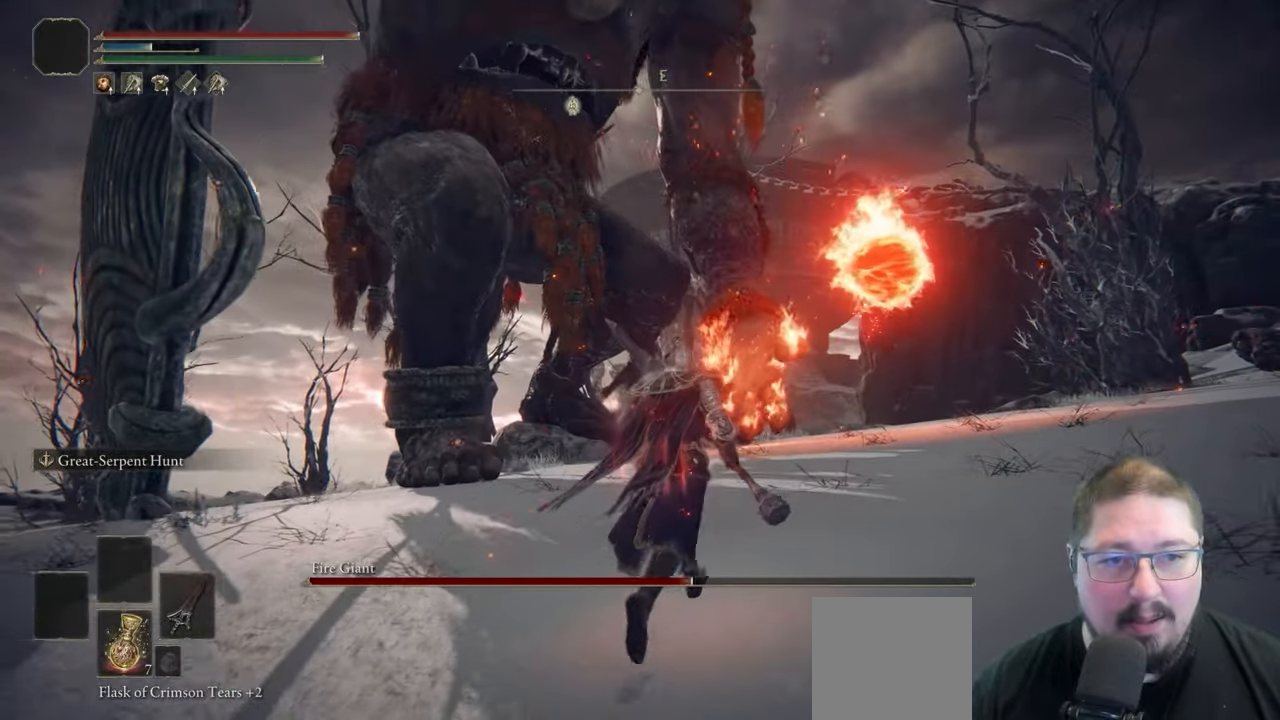
{"dt_ms": 500, "buttons": ["B"], "left_stick": "up", "right_stick": "center", "button_events": []}
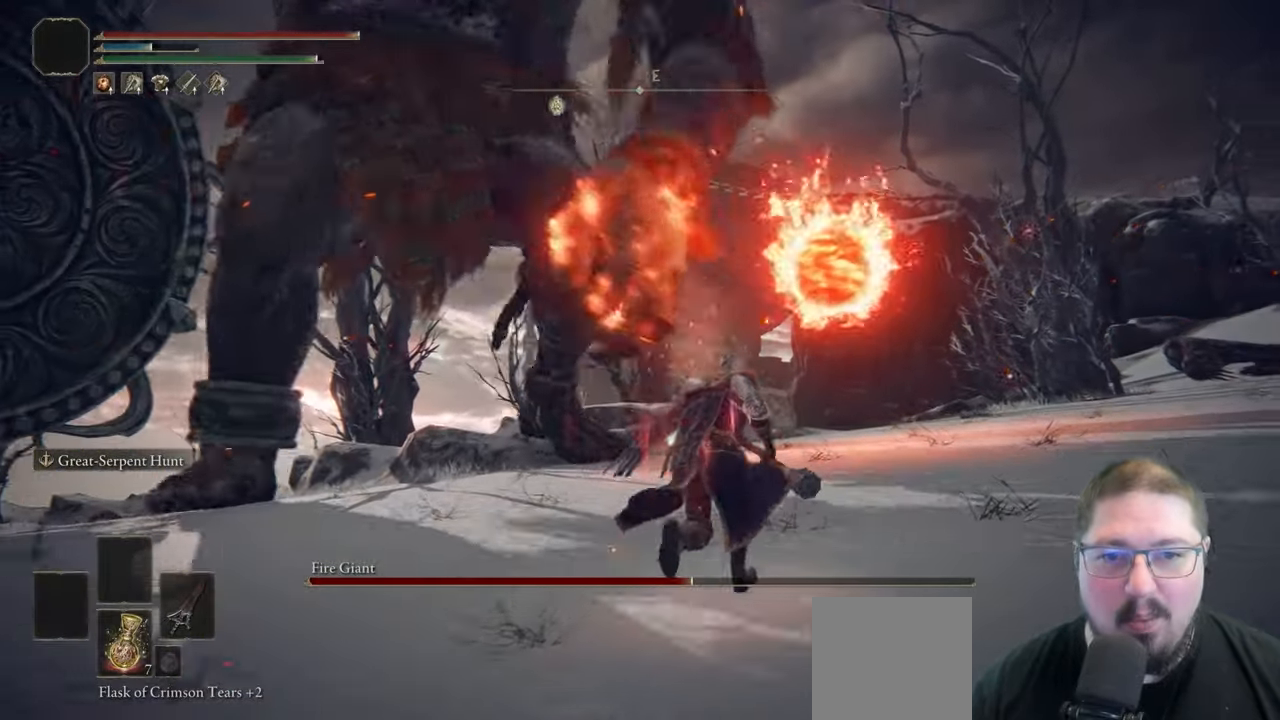
{"dt_ms": 500, "buttons": ["B"], "left_stick": "up-left", "right_stick": "center", "button_events": []}
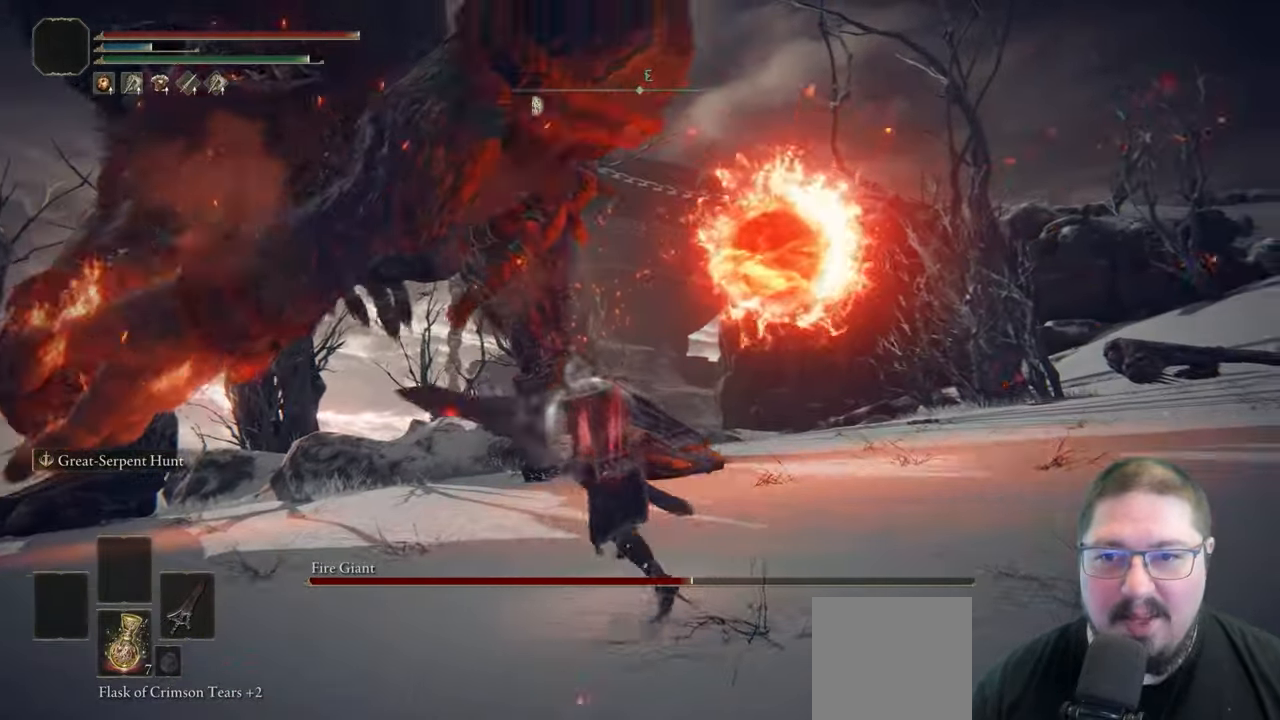
{"dt_ms": 500, "buttons": [], "left_stick": "up", "right_stick": "center", "button_events": [[367, "B", "up"]]}
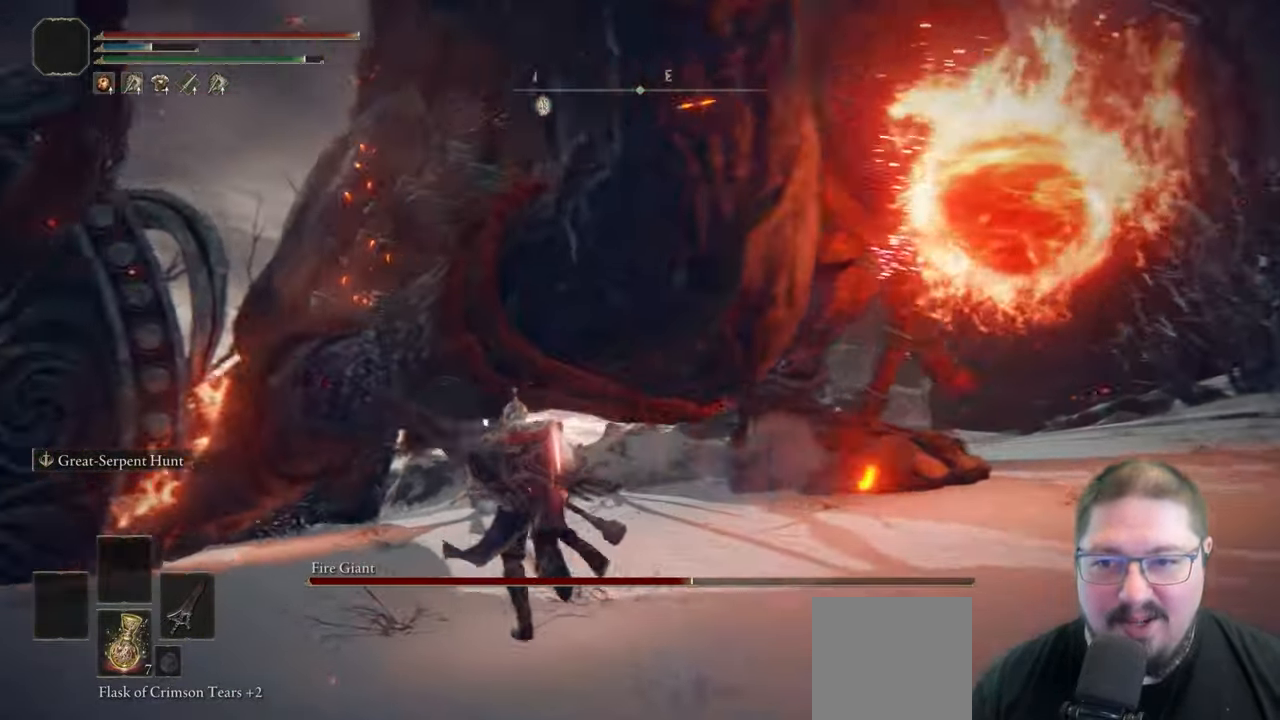
{"dt_ms": 500, "buttons": [], "left_stick": "up", "right_stick": "center", "button_events": [[217, "B", "down"], [333, "B", "up"]]}
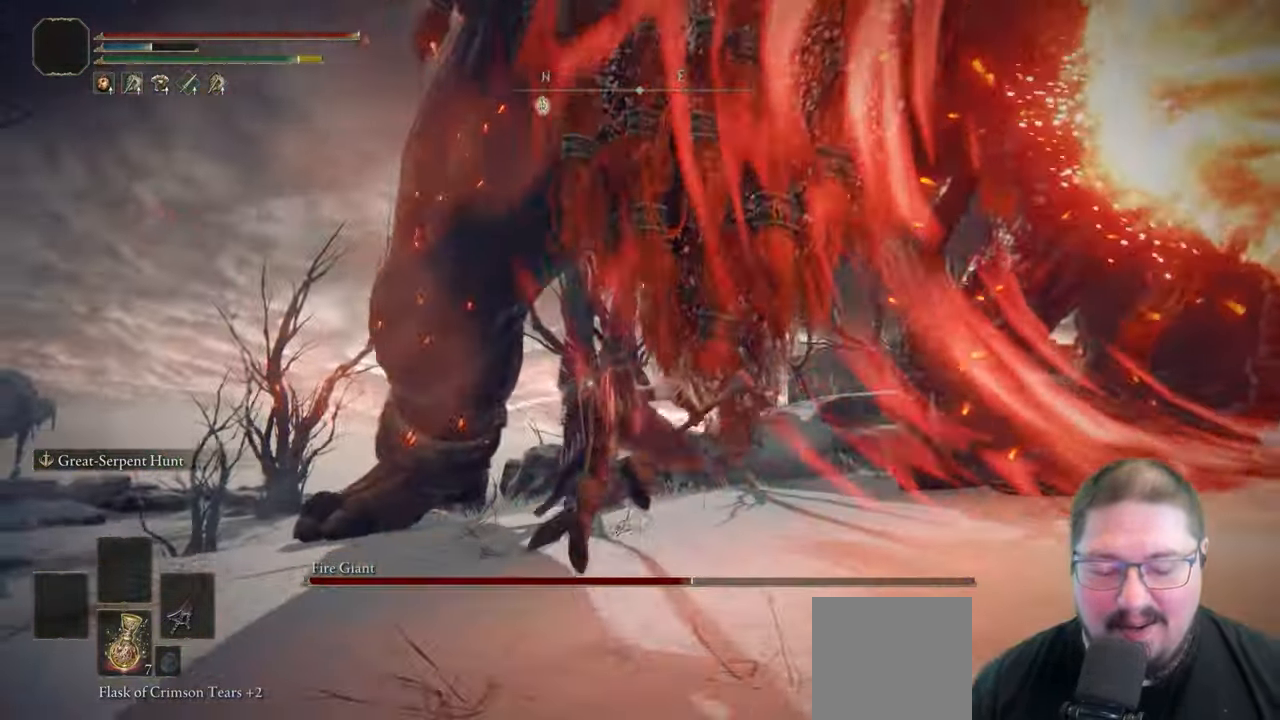
{"dt_ms": 500, "buttons": ["B"], "left_stick": "up", "right_stick": "center", "button_events": [[317, "B", "down"], [400, "B", "up"], [483, "B", "down"]]}
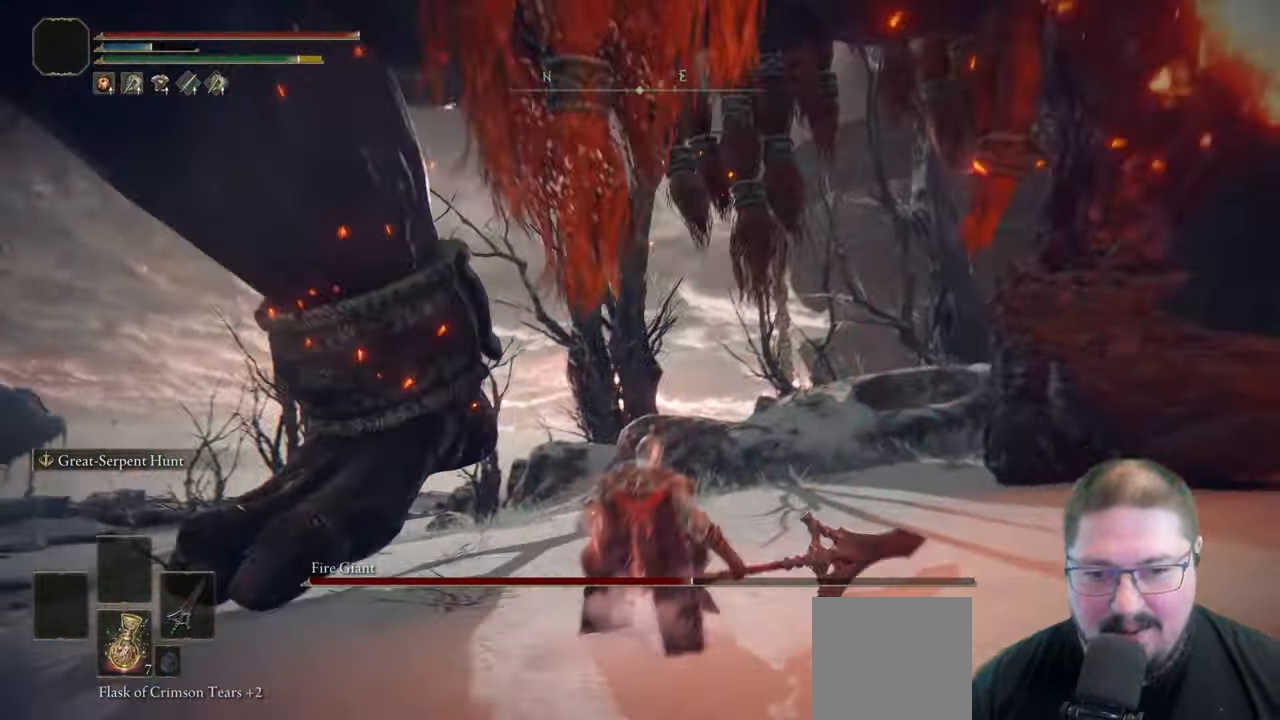
{"dt_ms": 500, "buttons": [], "left_stick": "up", "right_stick": "right", "button_events": [[67, "B", "up"]]}
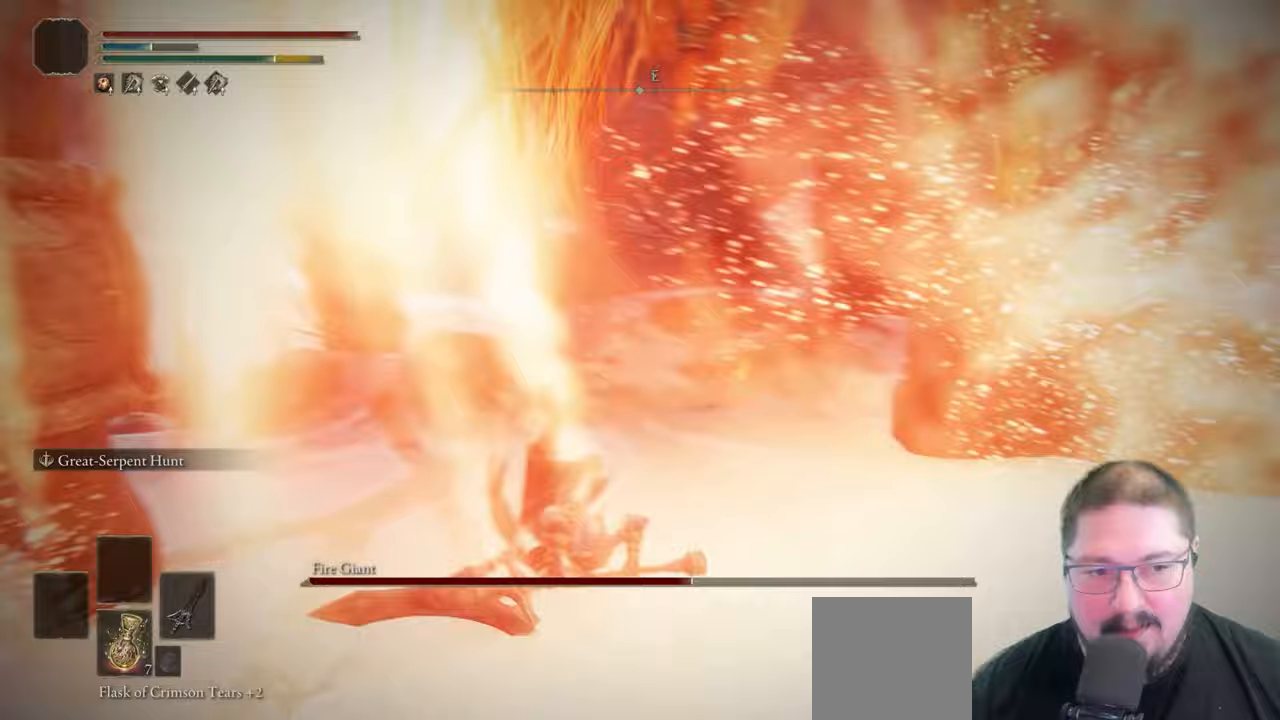
{"dt_ms": 500, "buttons": [], "left_stick": "up", "right_stick": "center", "button_events": []}
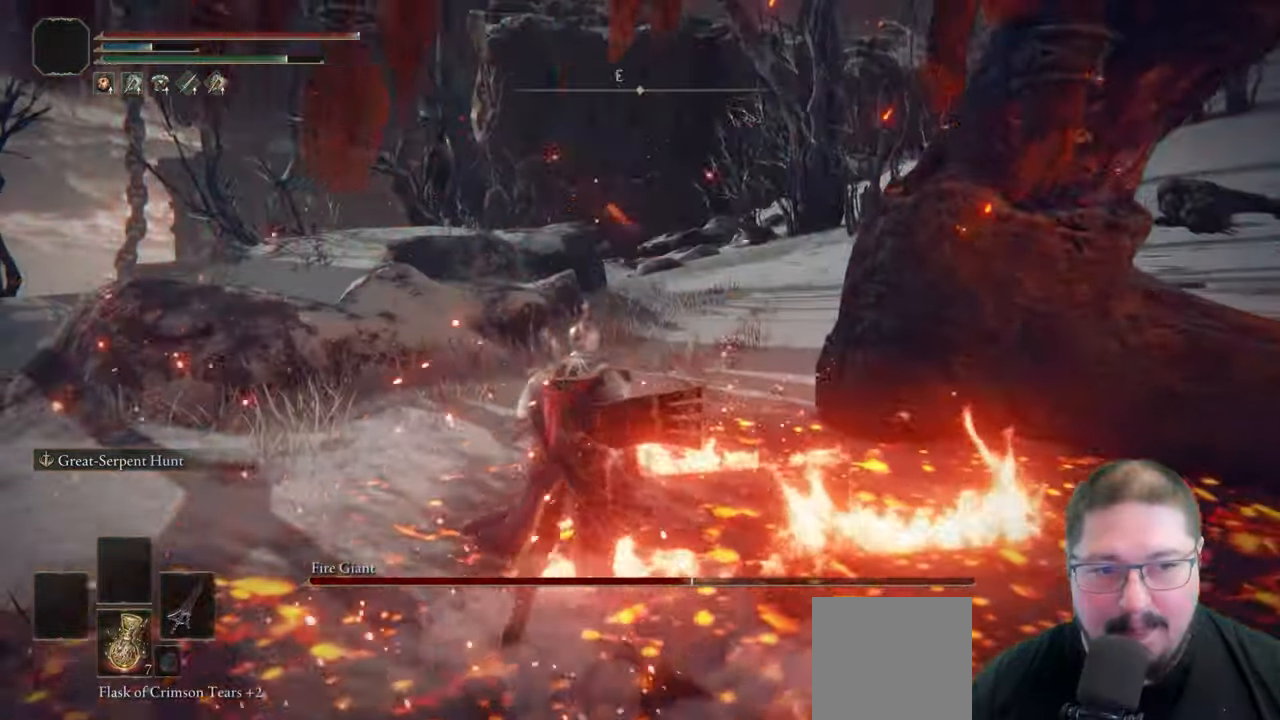
{"dt_ms": 1000, "buttons": [], "left_stick": "up-left", "right_stick": "center", "button_events": []}
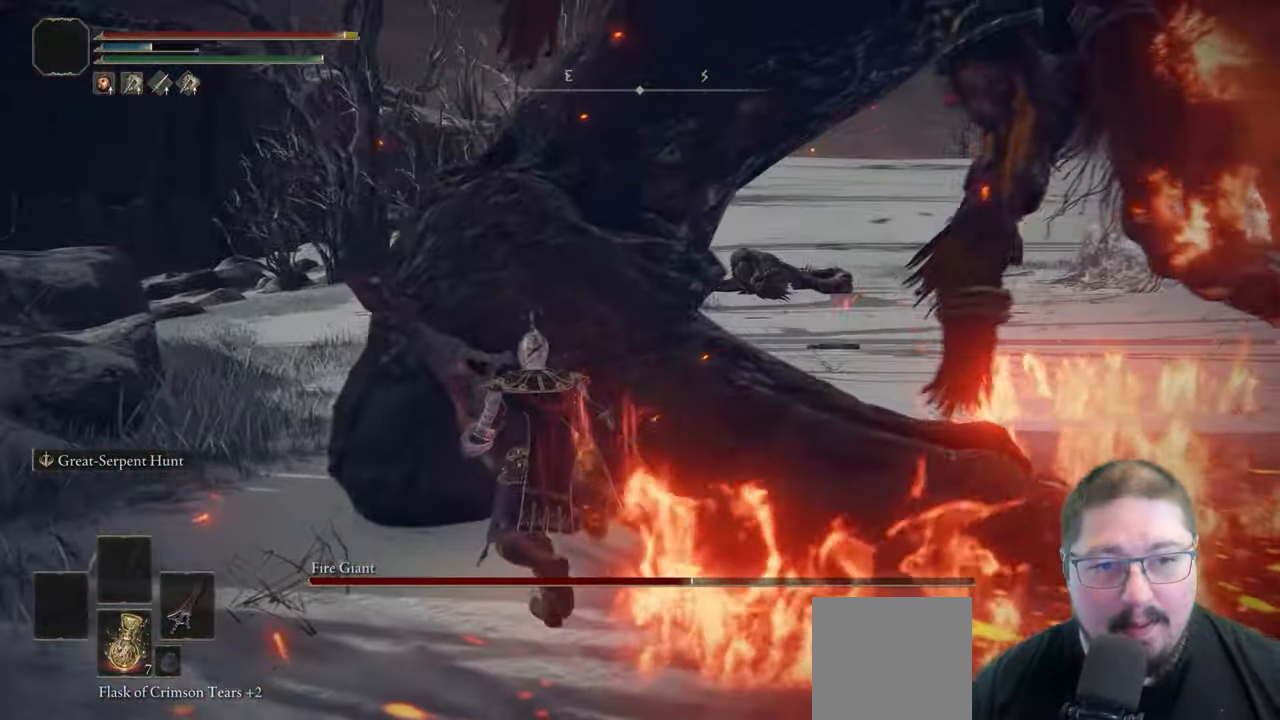
{"dt_ms": 500, "buttons": ["R2"], "left_stick": "up-left", "right_stick": "up-left", "button_events": [[133, "R2", "down"]]}
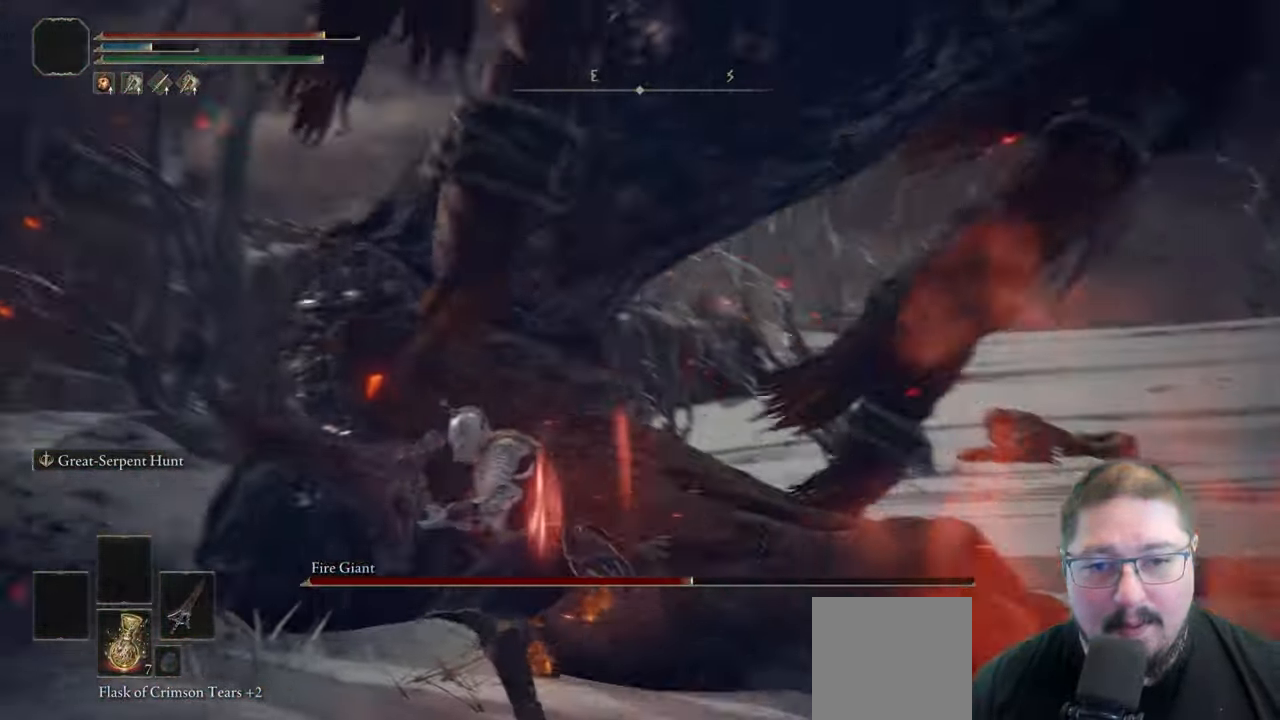
{"dt_ms": 500, "buttons": ["R2"], "left_stick": "up-right", "right_stick": "up-right", "button_events": []}
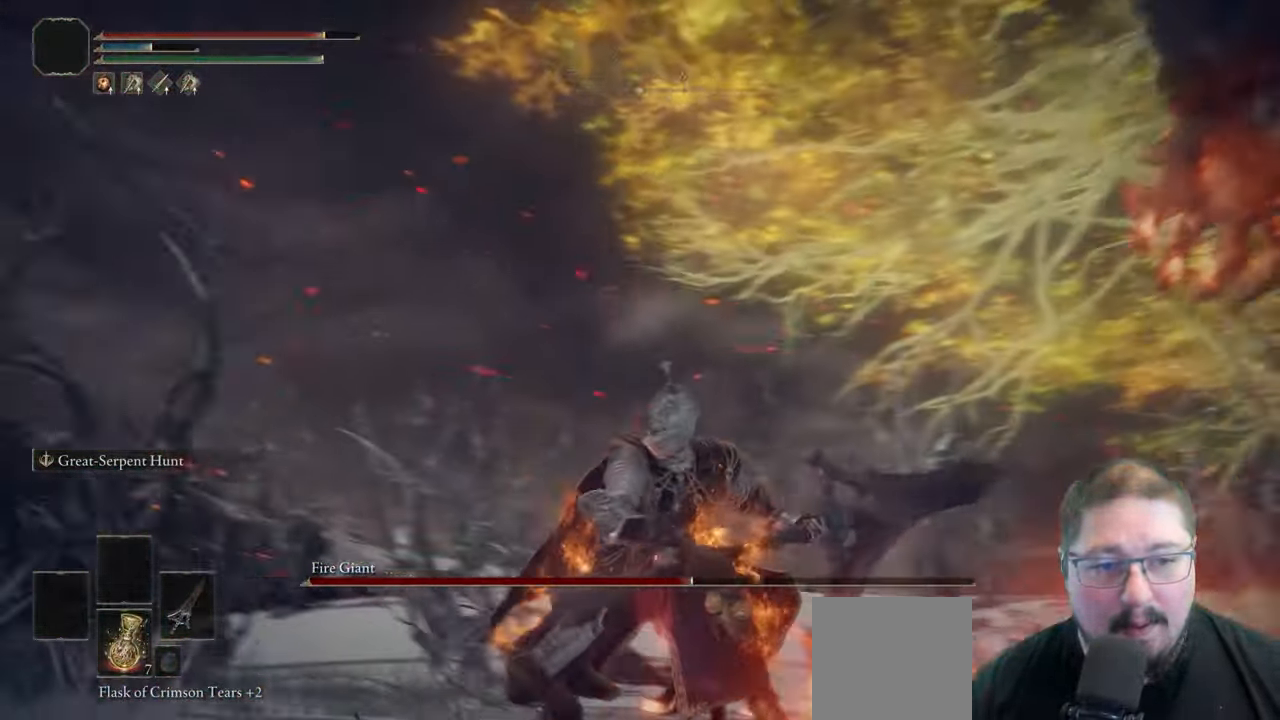
{"dt_ms": 1000, "buttons": [], "left_stick": "down-right", "right_stick": "center", "button_events": [[350, "R2", "up"]]}